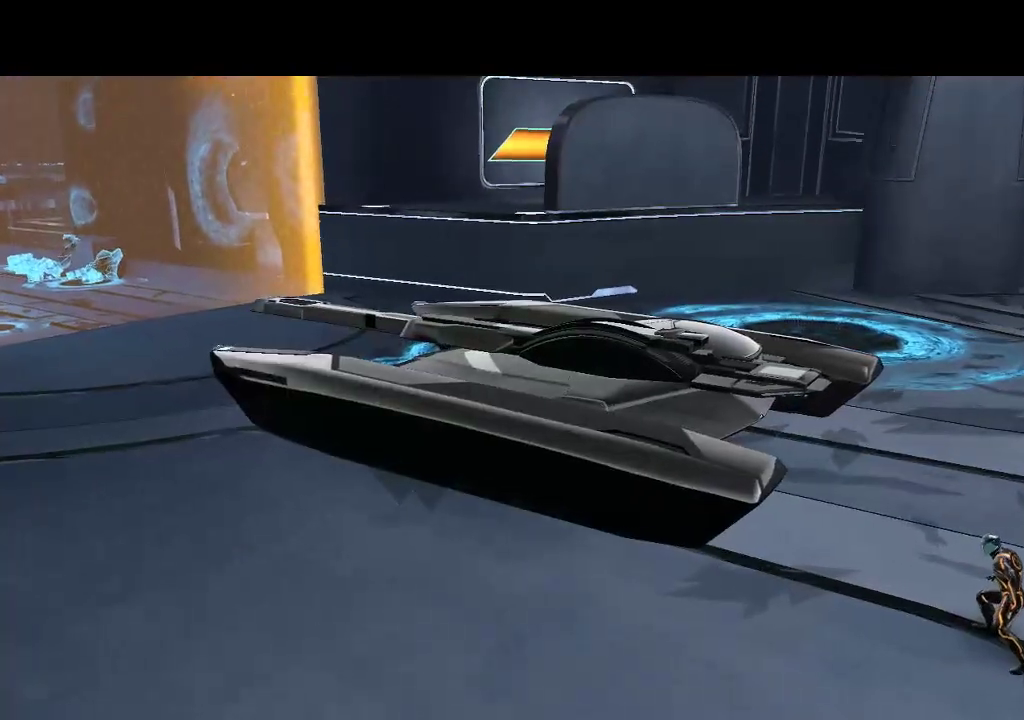
Gameplay with a controller (PlayStation layout); each line is a JSON object with the inputs held at the frame after it. "events" lists button and stick changes between this image and that frame as [ms after this image, input, new state], when the widget could be followed in between. Not read: L3 R3.
{"buttons": [], "events": []}
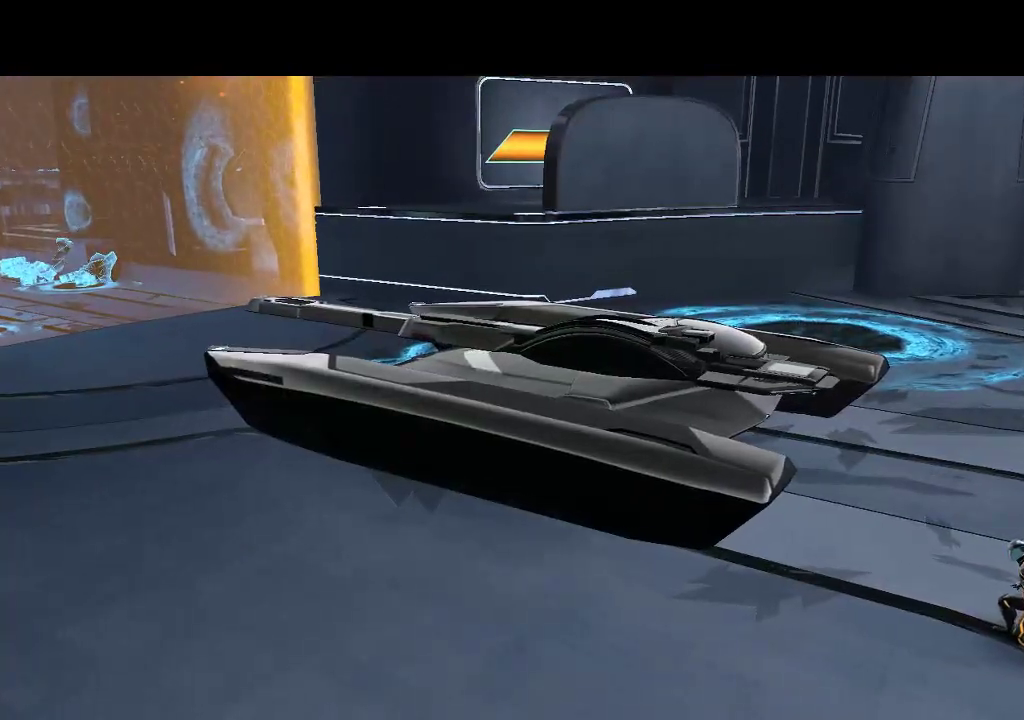
{"buttons": ["DPAD_UP"], "events": [[483, "DPAD_UP", "down"]]}
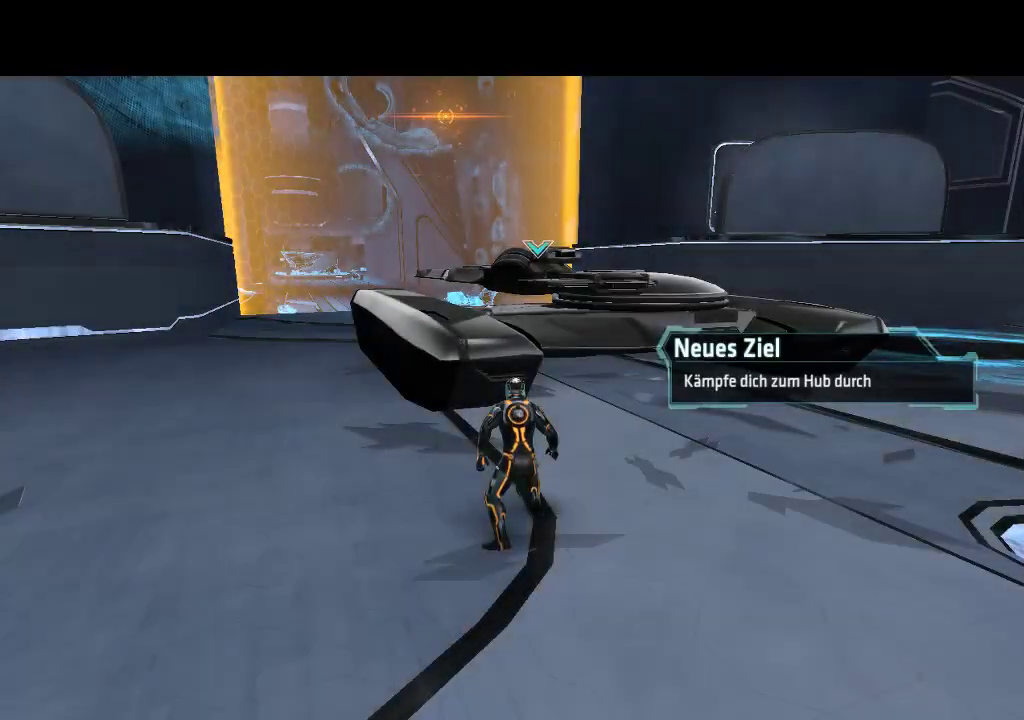
{"buttons": ["L1", "DPAD_UP"], "events": [[133, "L1", "down"], [333, "DPAD_RIGHT", "down"], [467, "DPAD_RIGHT", "up"]]}
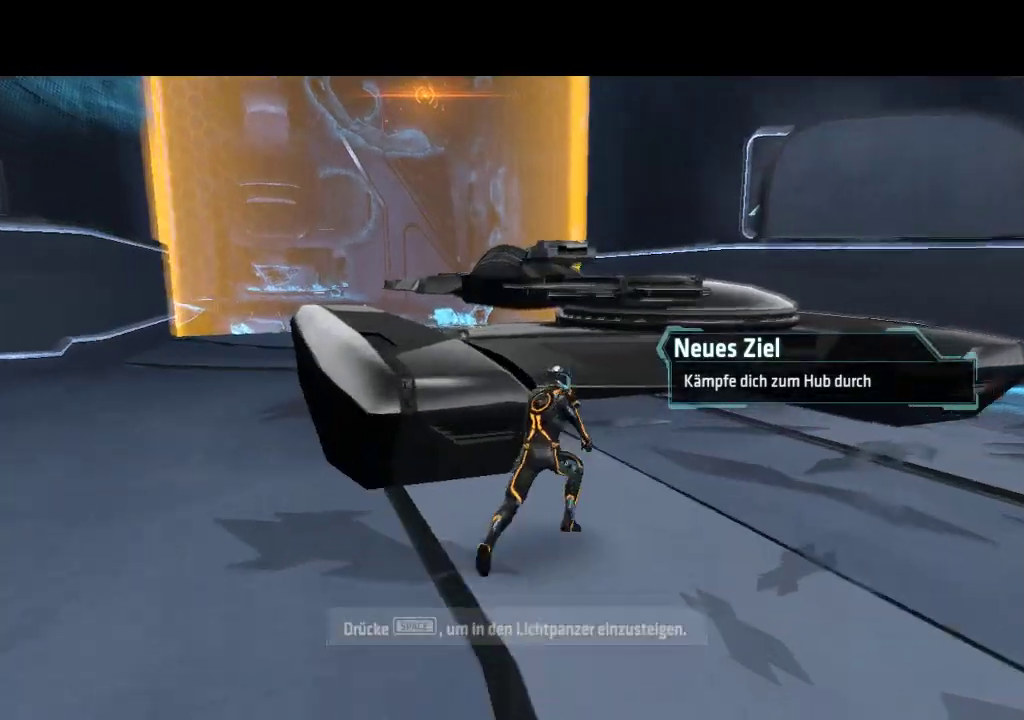
{"buttons": [], "events": [[317, "L1", "up"], [383, "DPAD_UP", "up"]]}
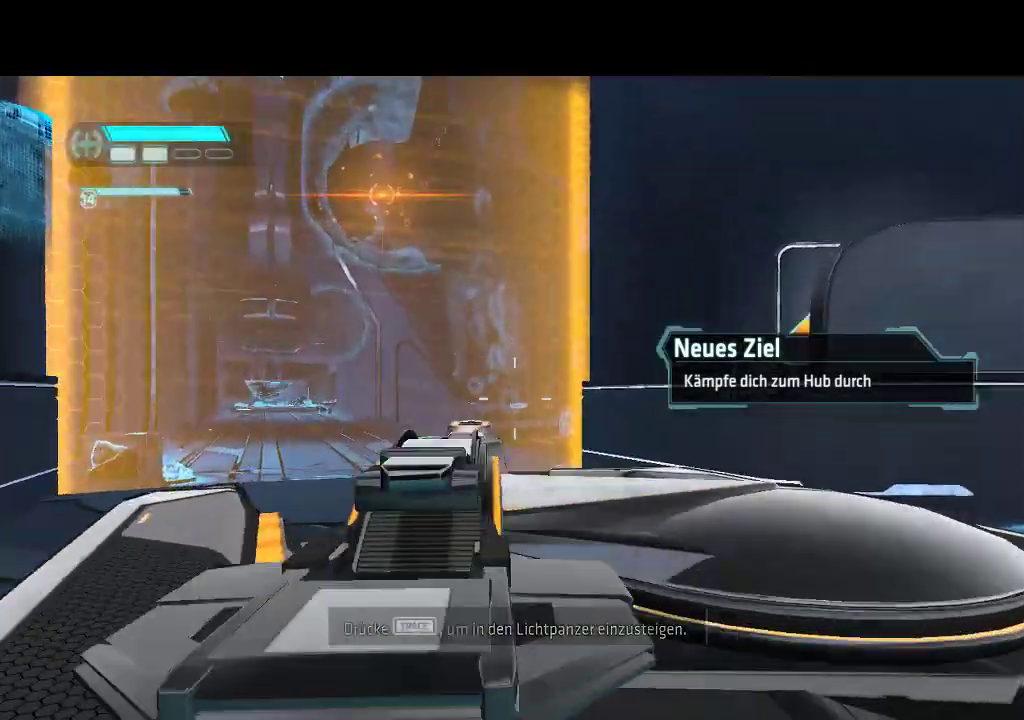
{"buttons": ["DPAD_UP"], "events": [[483, "DPAD_UP", "down"]]}
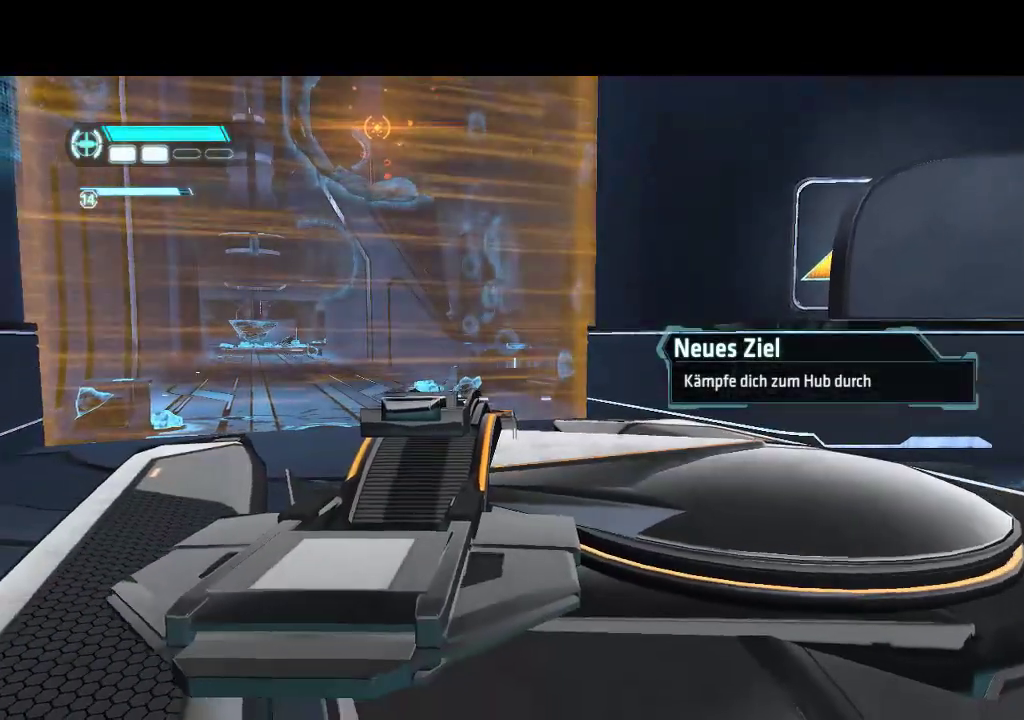
{"buttons": ["DPAD_UP"], "events": []}
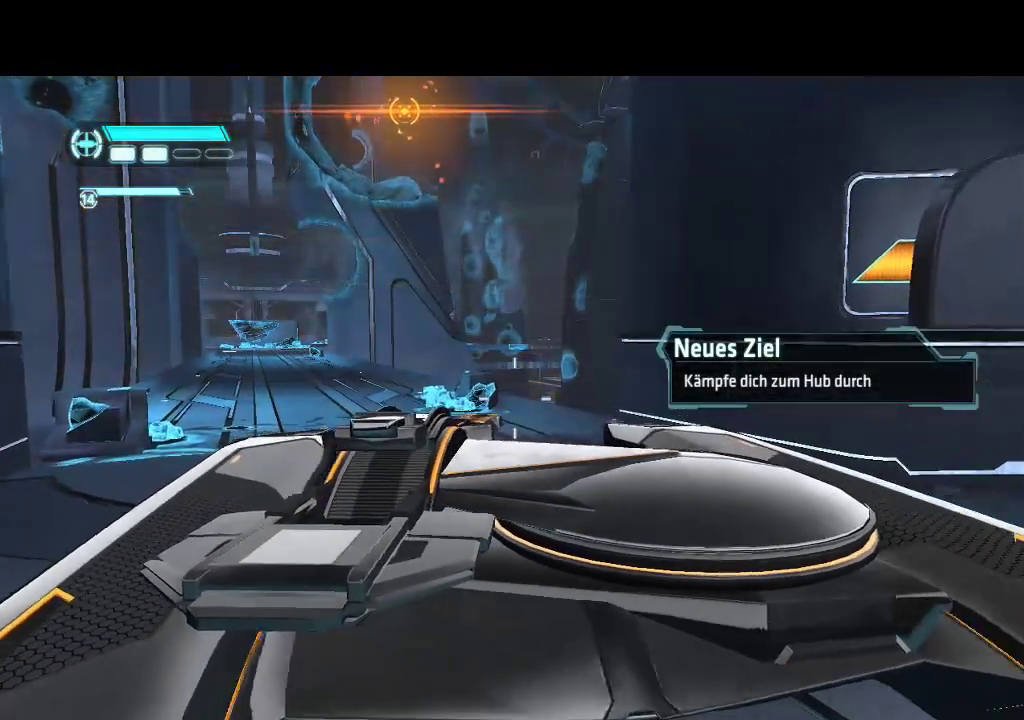
{"buttons": ["DPAD_UP"], "events": []}
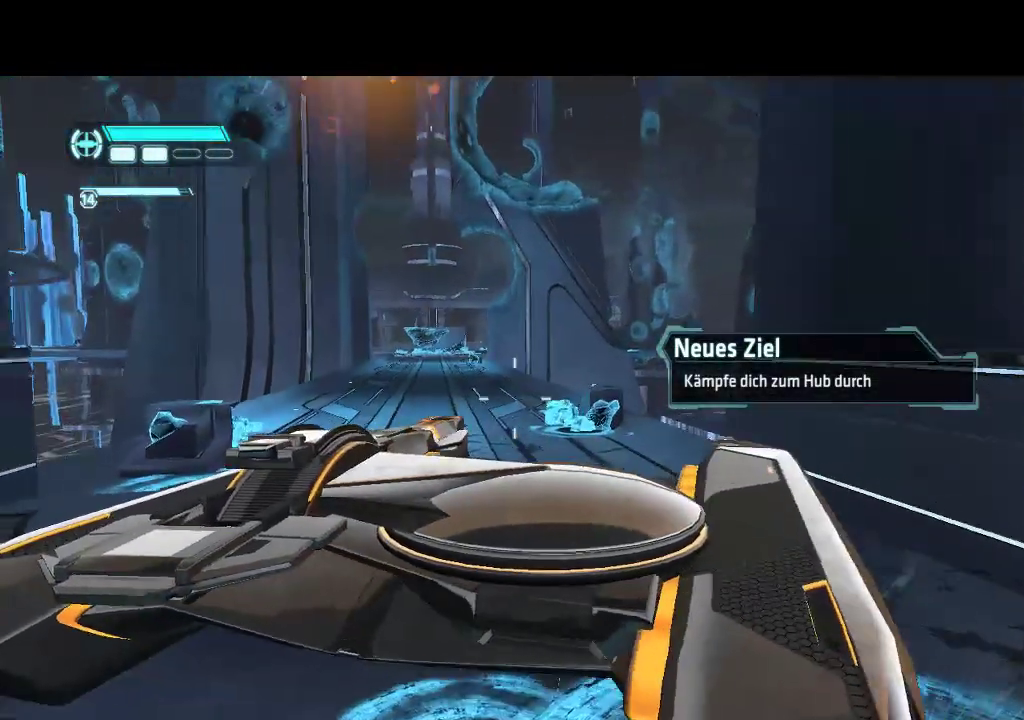
{"buttons": ["DPAD_UP"], "events": [[300, "DPAD_LEFT", "down"], [467, "DPAD_LEFT", "up"]]}
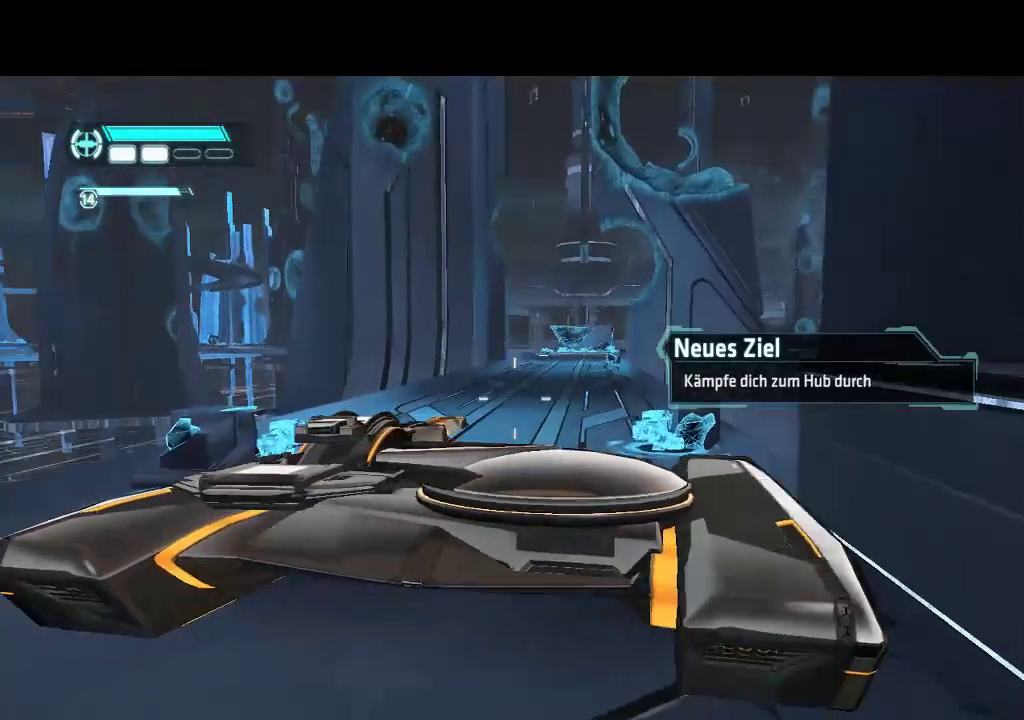
{"buttons": ["DPAD_UP"], "events": []}
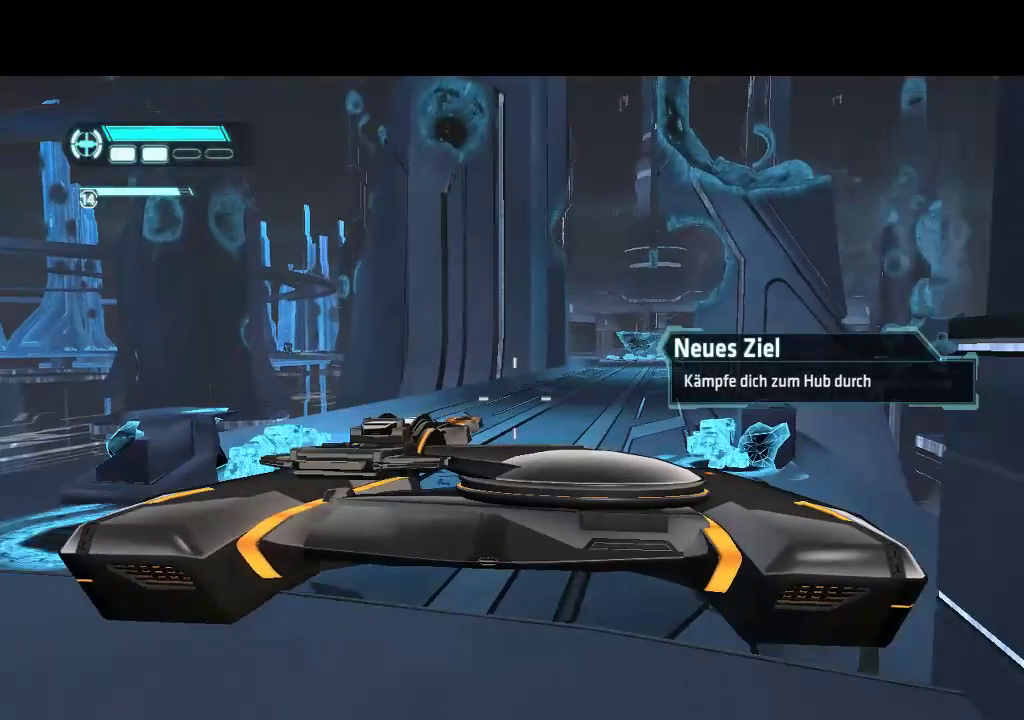
{"buttons": ["DPAD_UP"], "events": []}
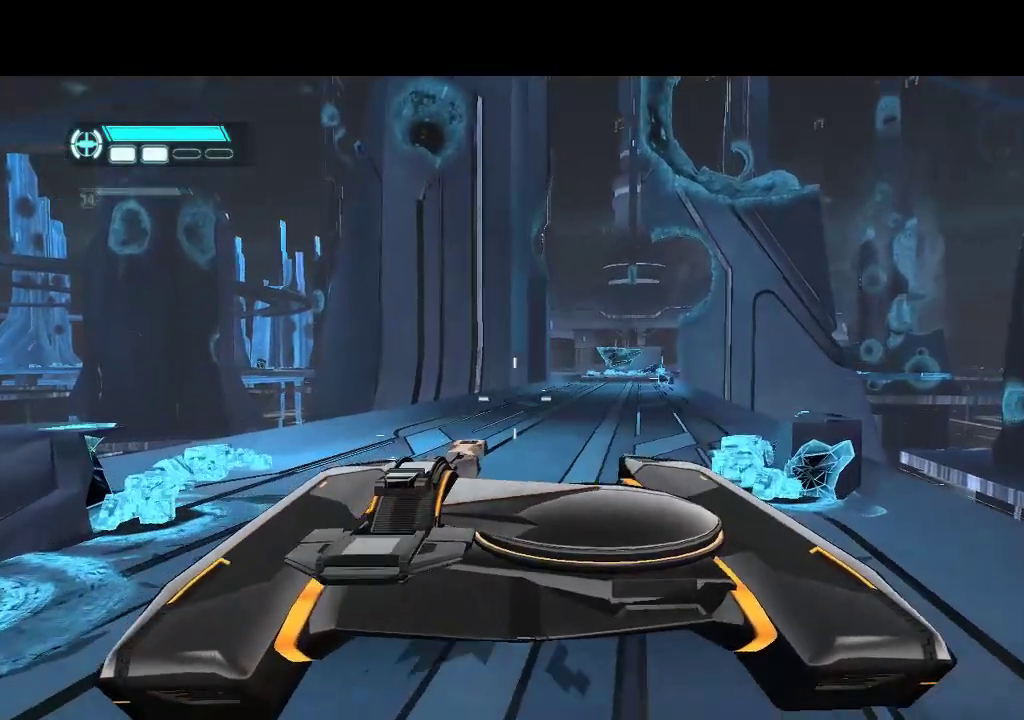
{"buttons": ["DPAD_UP"], "events": []}
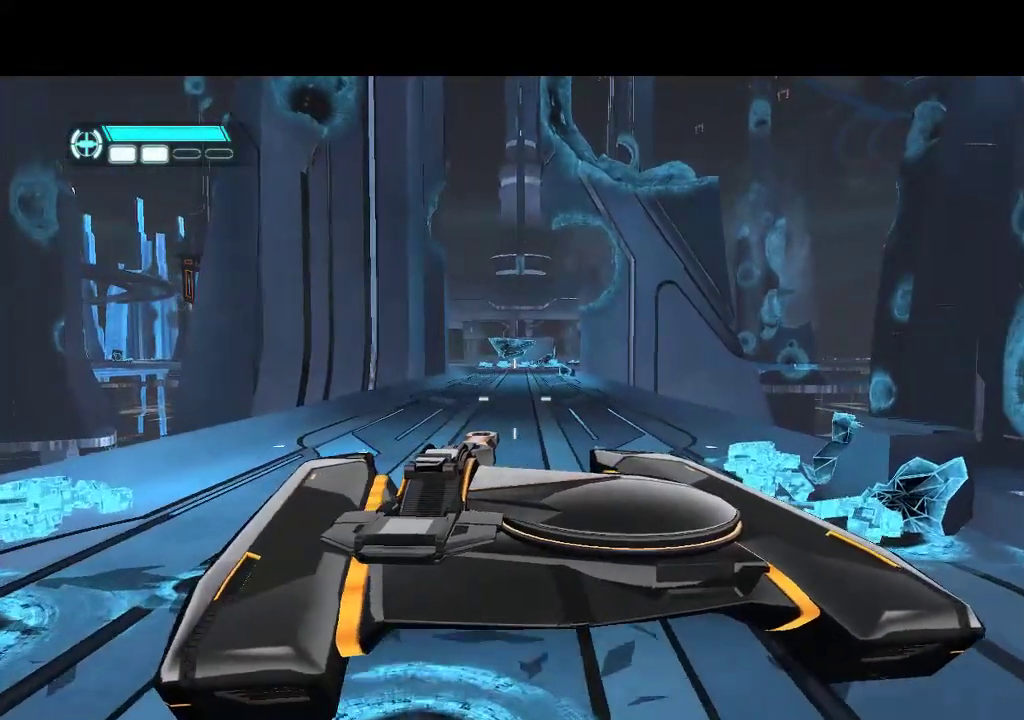
{"buttons": ["DPAD_UP"], "events": []}
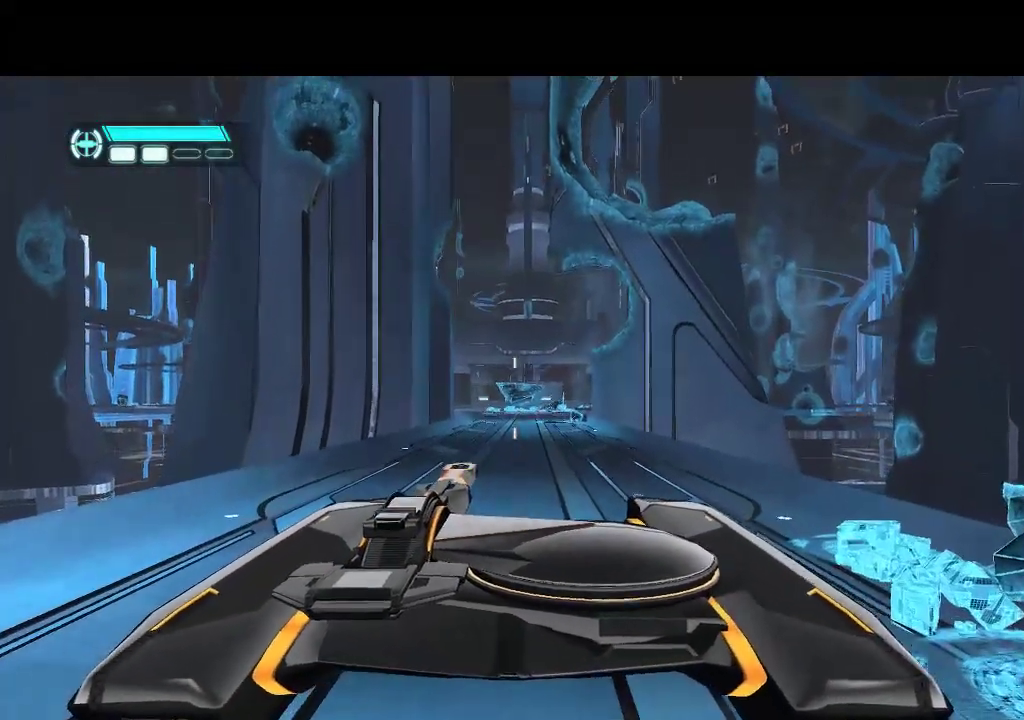
{"buttons": ["DPAD_UP"], "events": []}
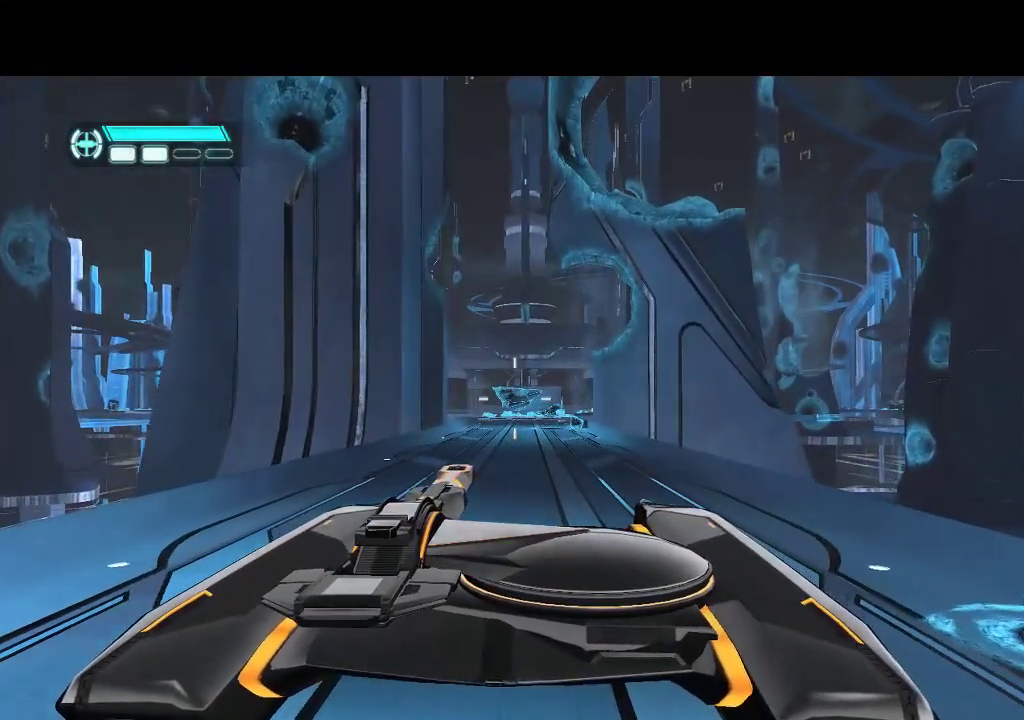
{"buttons": ["DPAD_UP"], "events": []}
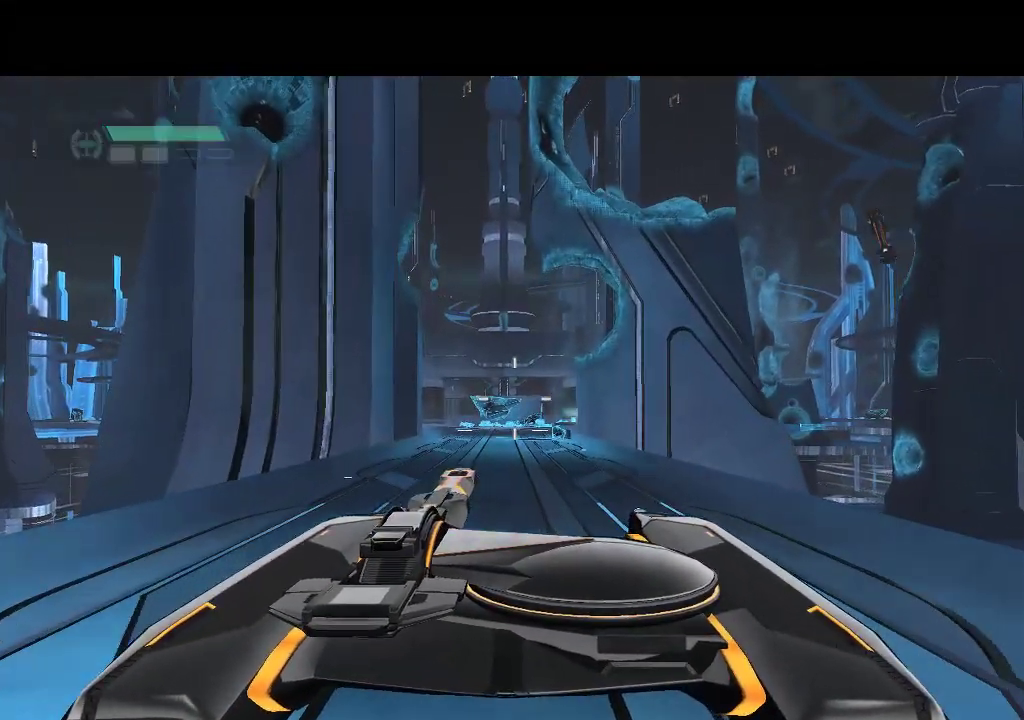
{"buttons": ["DPAD_UP"], "events": []}
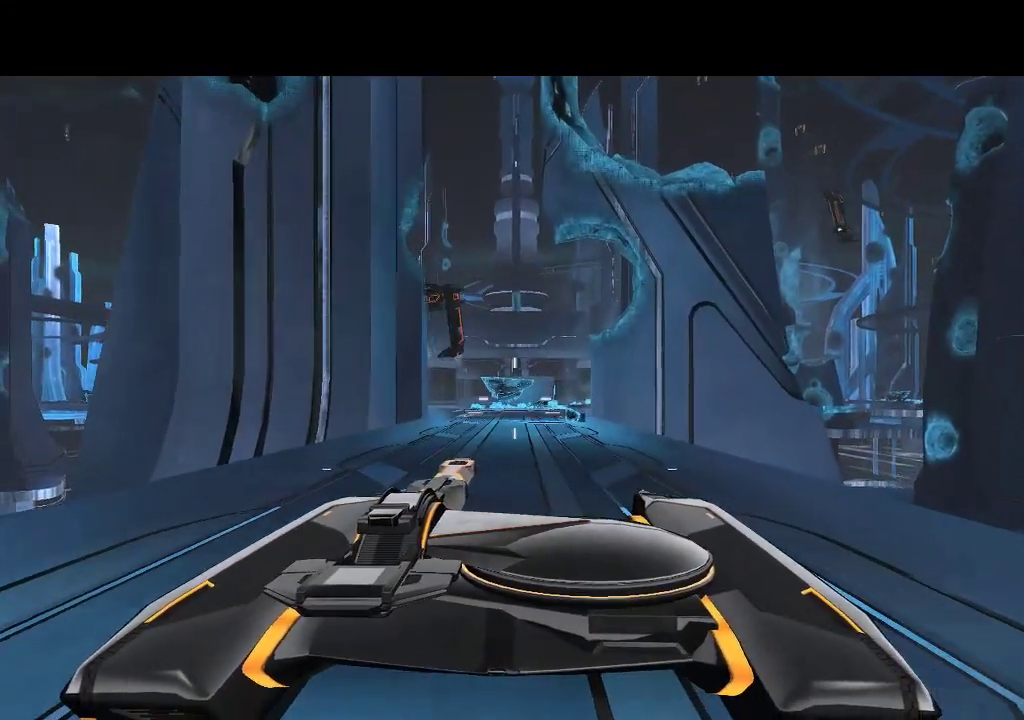
{"buttons": ["DPAD_UP"], "events": []}
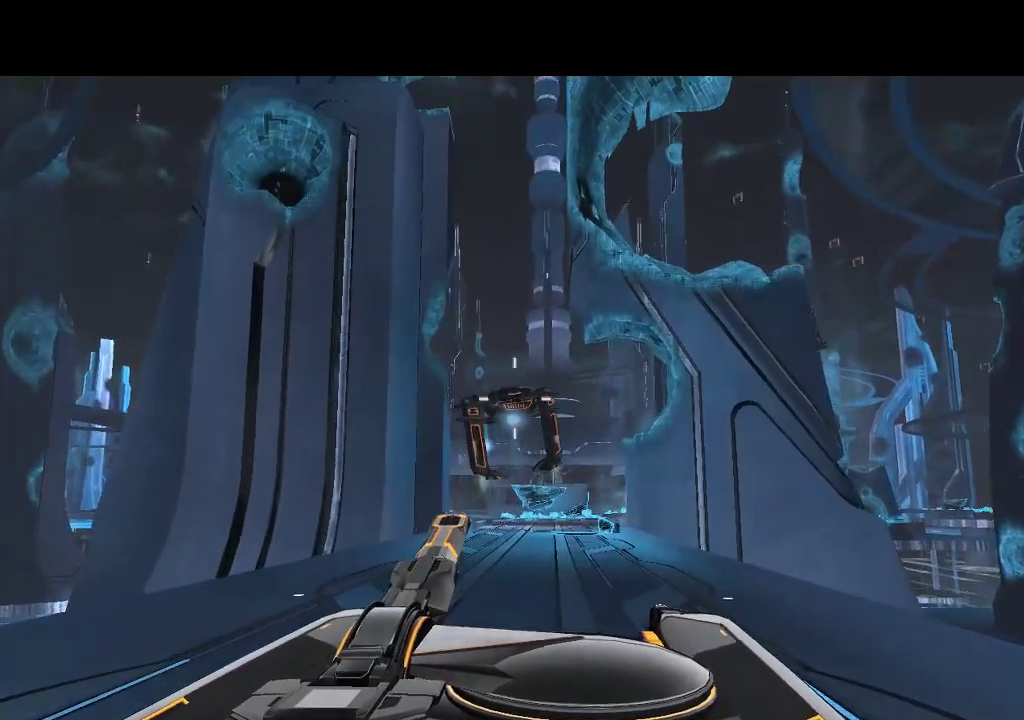
{"buttons": ["DPAD_UP"], "events": []}
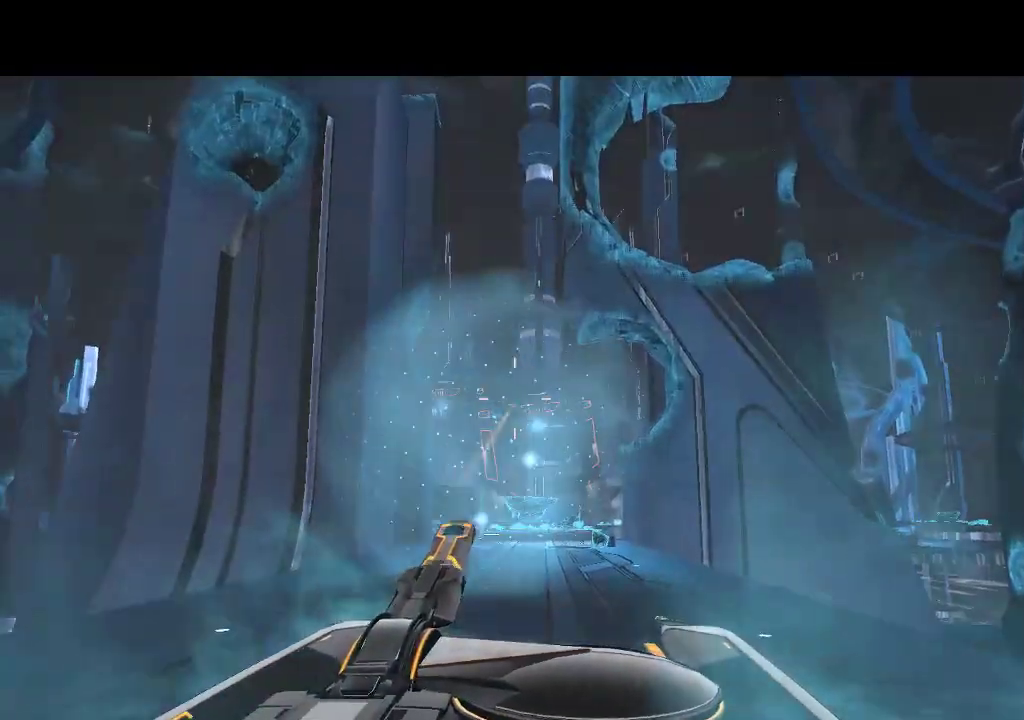
{"buttons": ["DPAD_UP"], "events": []}
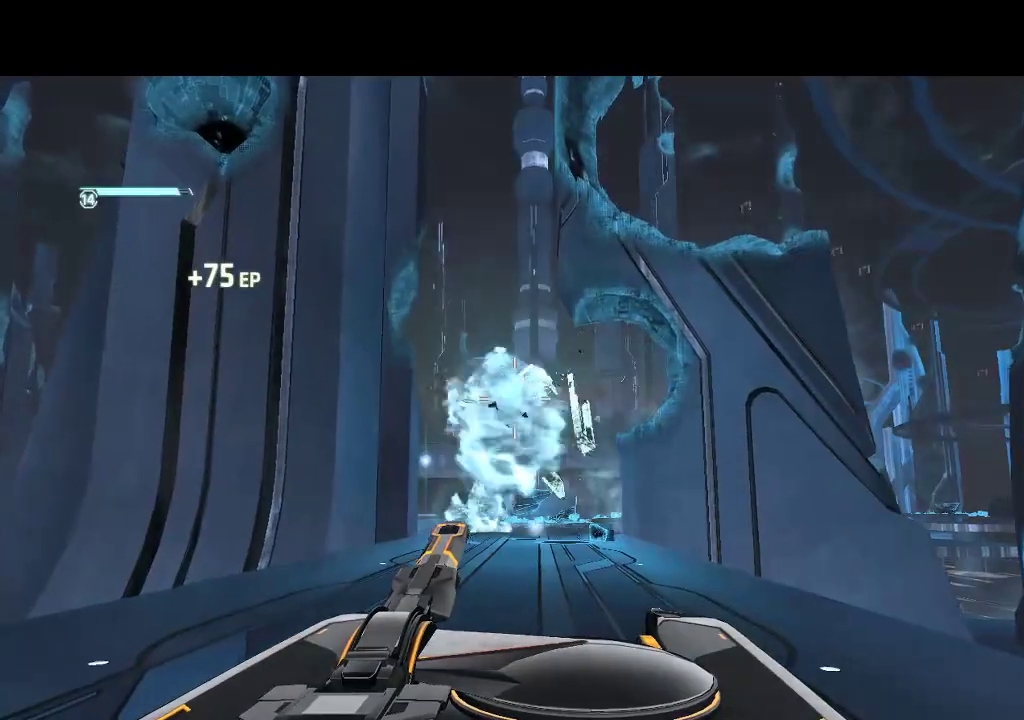
{"buttons": ["DPAD_UP"], "events": []}
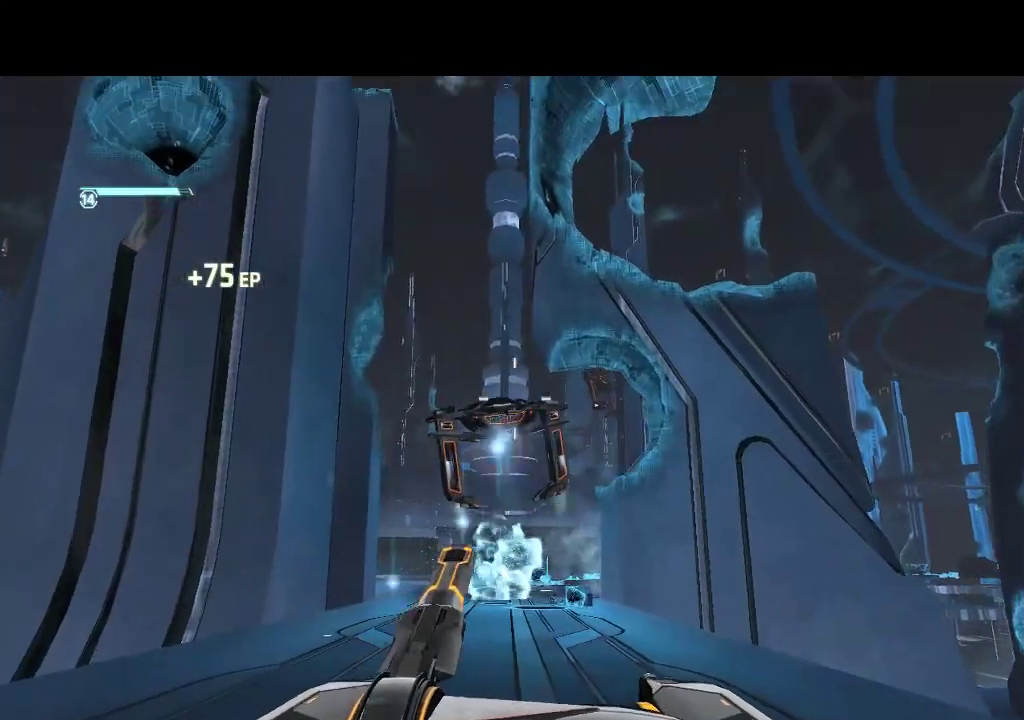
{"buttons": ["DPAD_UP"], "events": []}
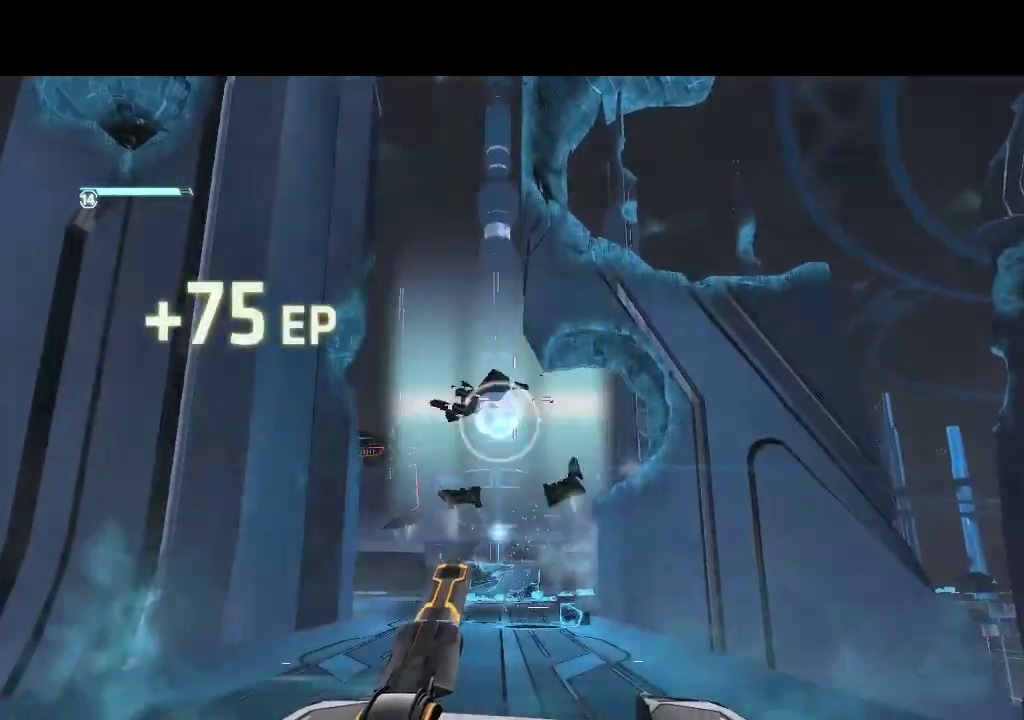
{"buttons": ["DPAD_UP"], "events": []}
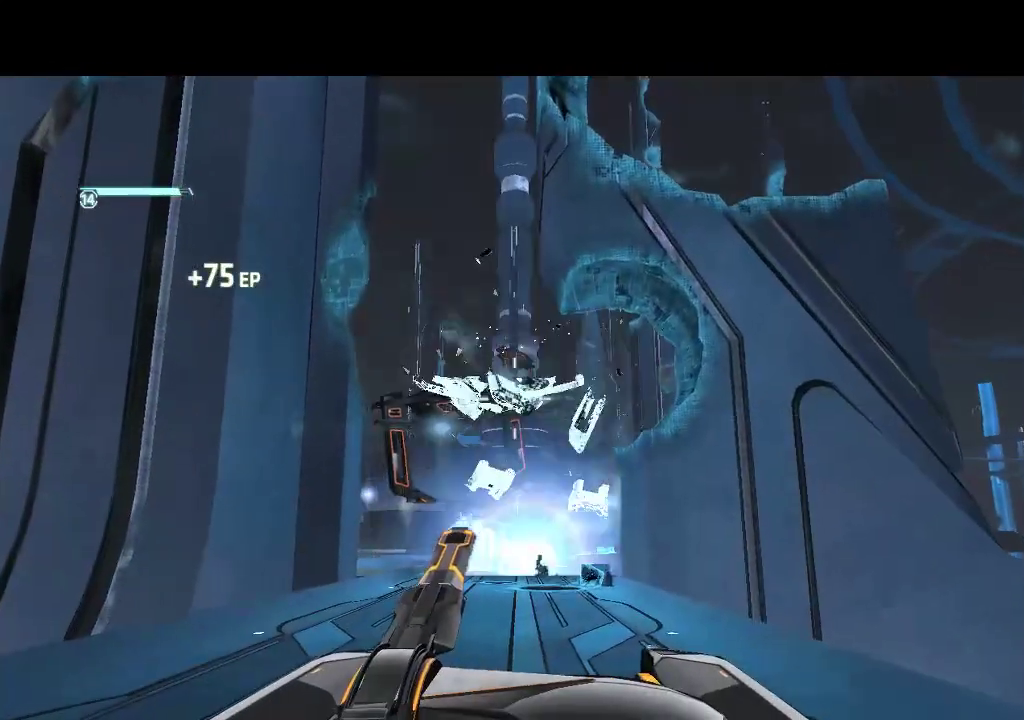
{"buttons": ["DPAD_UP"], "events": []}
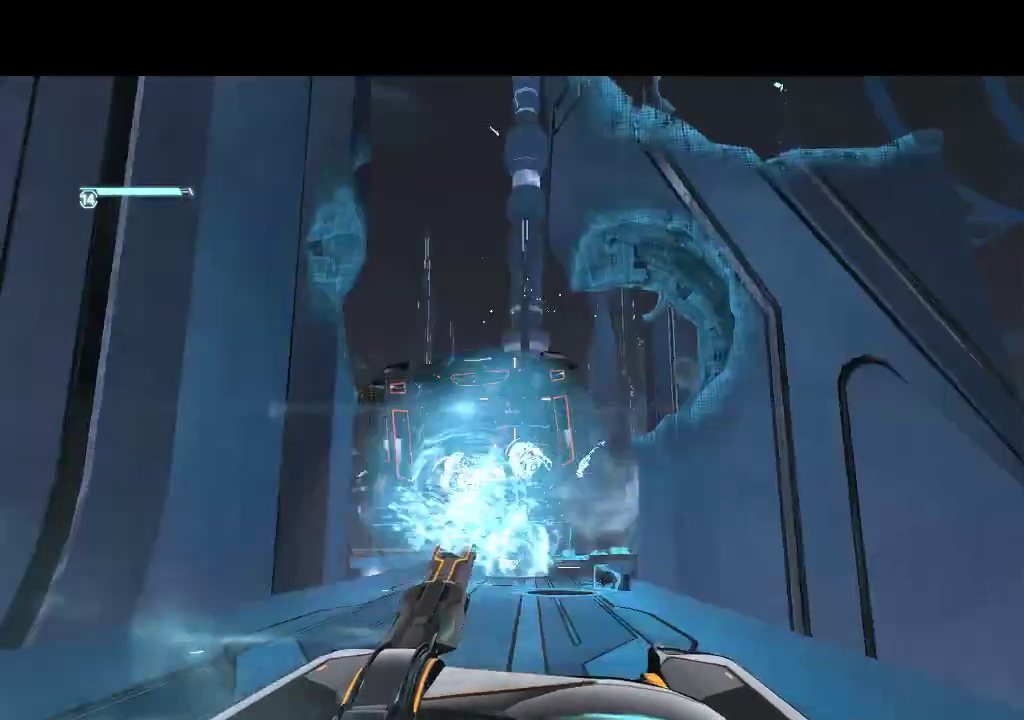
{"buttons": ["DPAD_UP"], "events": []}
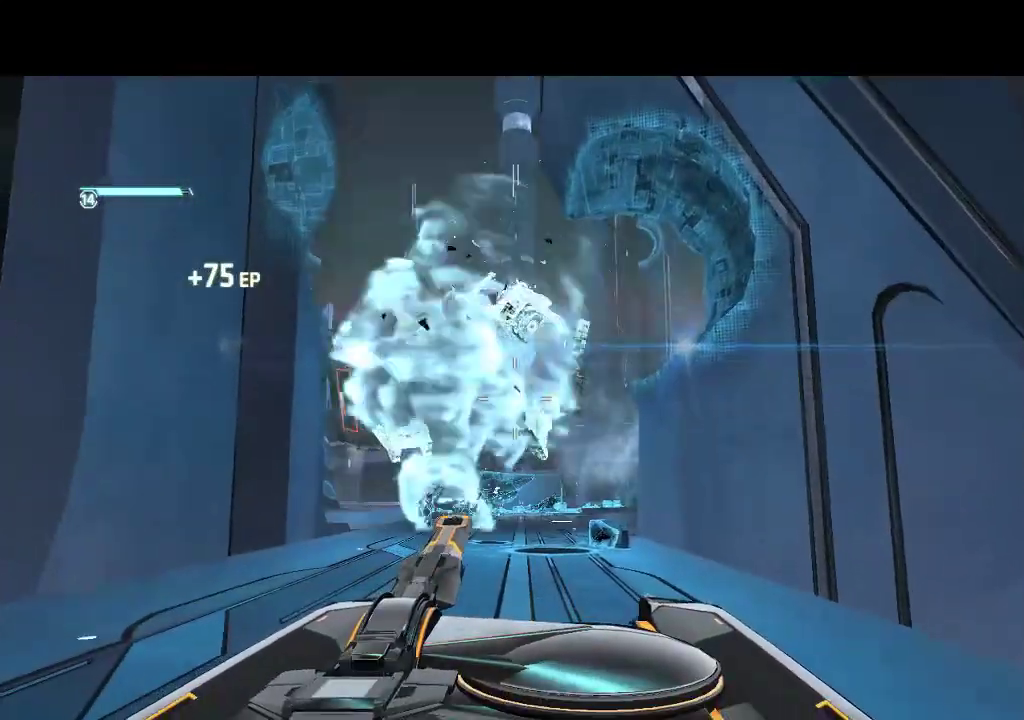
{"buttons": ["DPAD_UP"], "events": []}
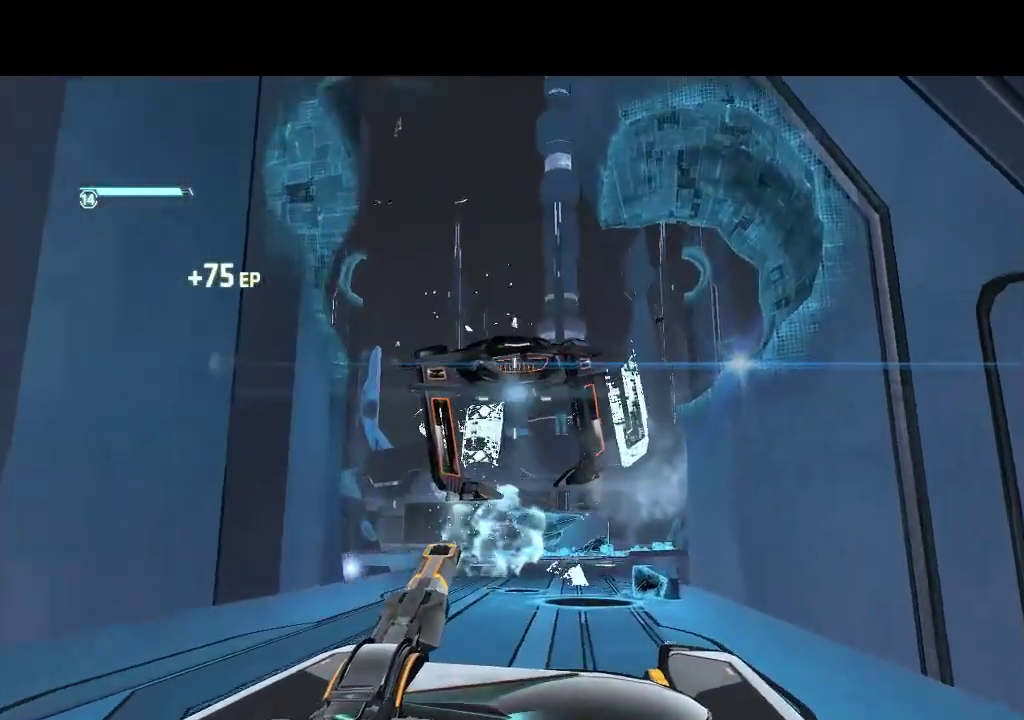
{"buttons": ["DPAD_UP"], "events": []}
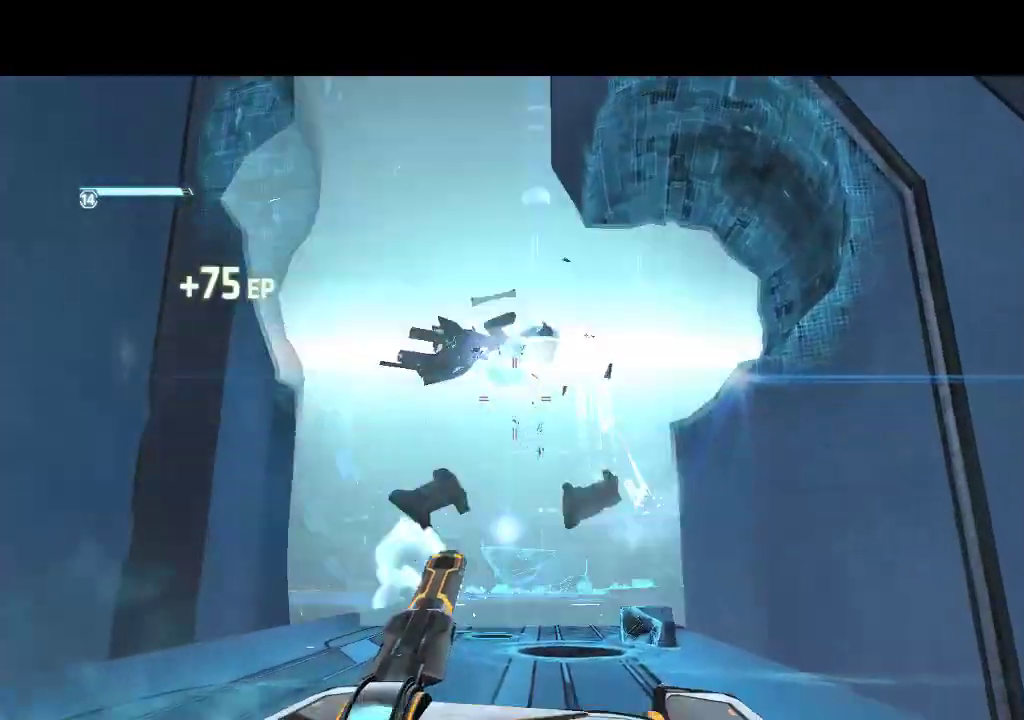
{"buttons": ["DPAD_UP"], "events": []}
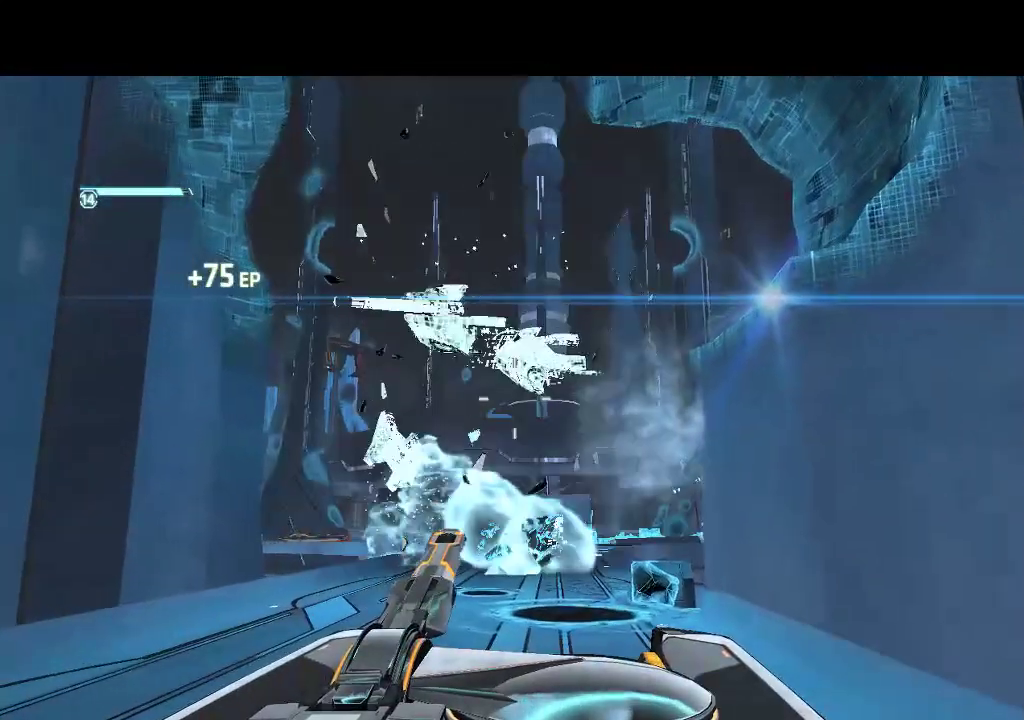
{"buttons": ["DPAD_UP"], "events": []}
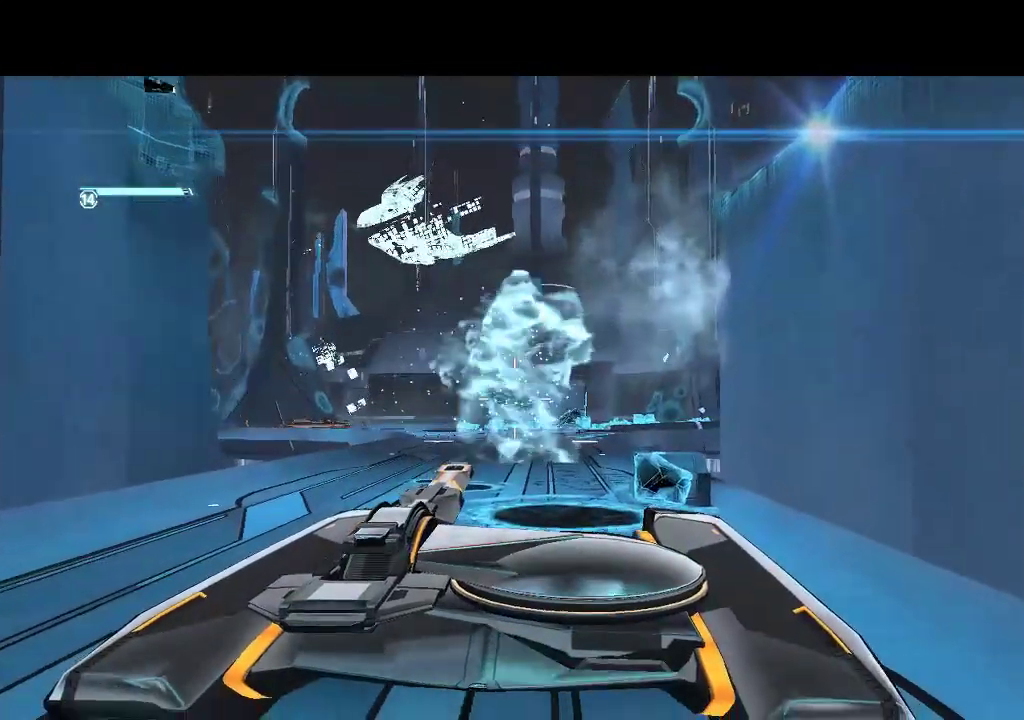
{"buttons": ["DPAD_UP"], "events": []}
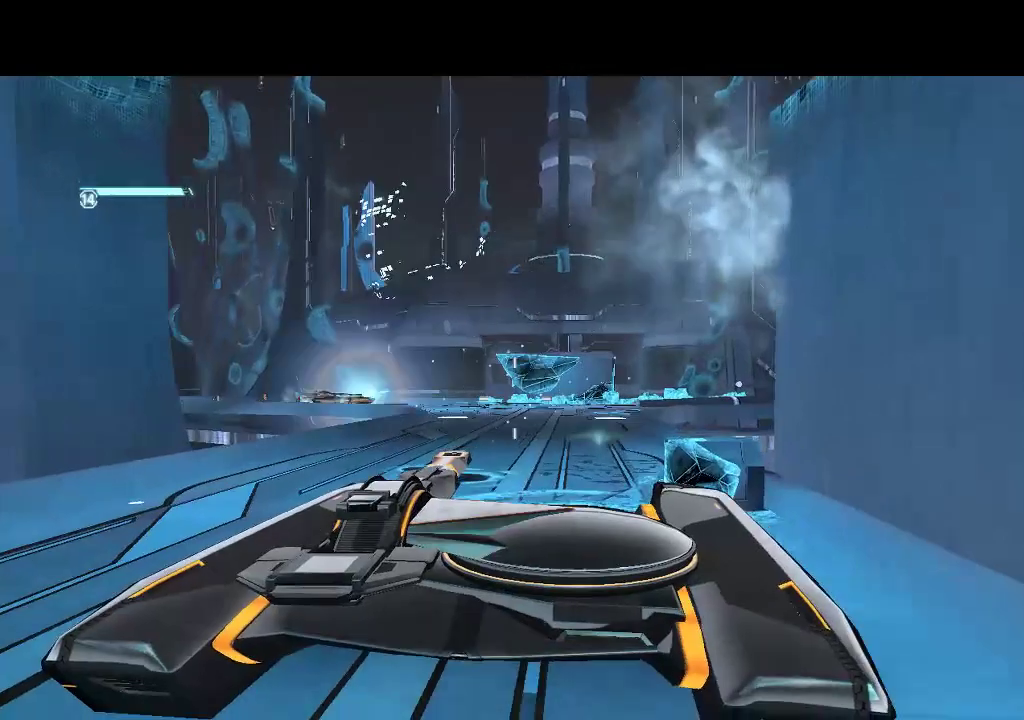
{"buttons": ["DPAD_UP"], "events": []}
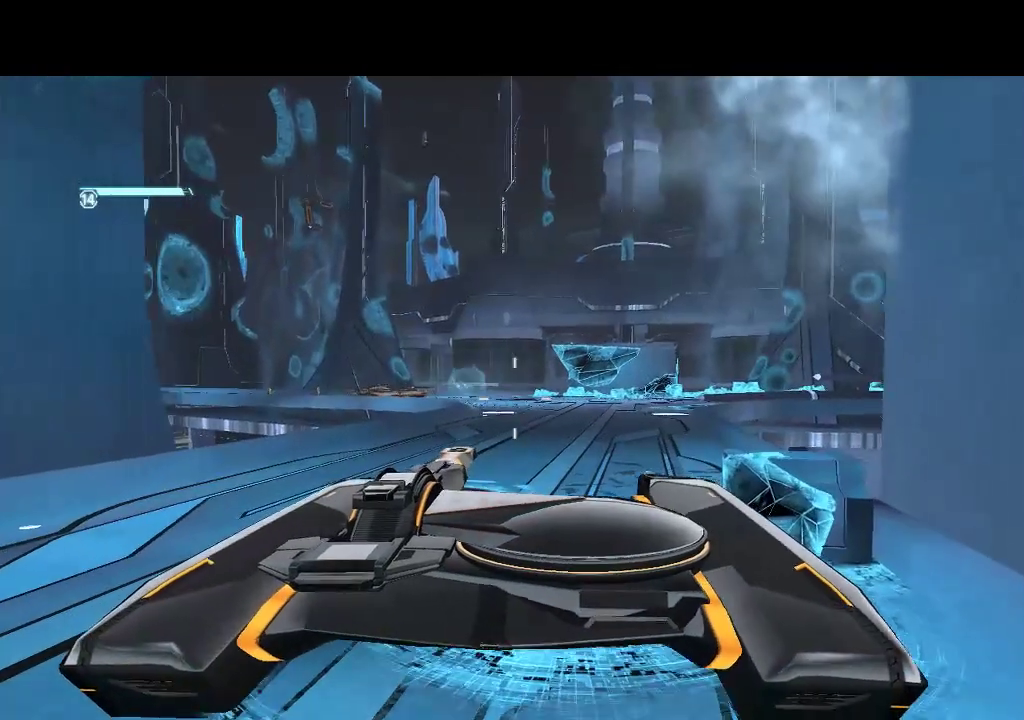
{"buttons": ["DPAD_UP"], "events": []}